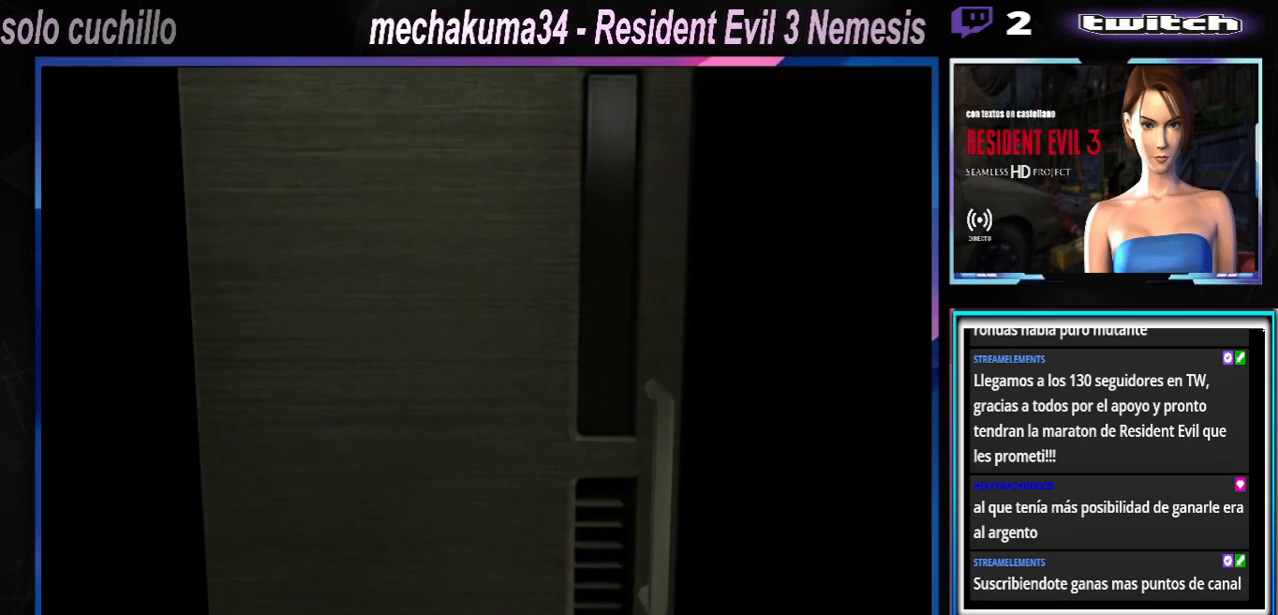
Gameplay with a controller (Xbox layout); each line is a JSON object with the inputs held at the frame after it. "events" lists button and stick changes between this image and that frame as [ms after this image, input, new state], when the widget could be followed in between. Not read: L3 R3 right_stick.
{"buttons": [], "left_stick": "center", "events": []}
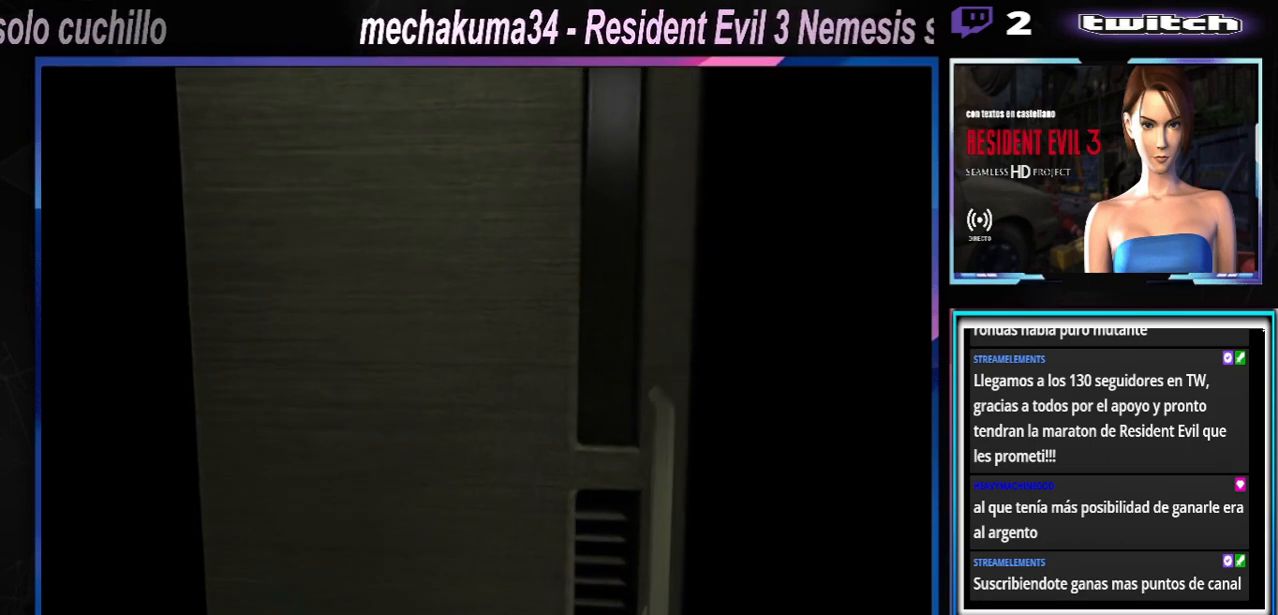
{"buttons": [], "left_stick": "center", "events": []}
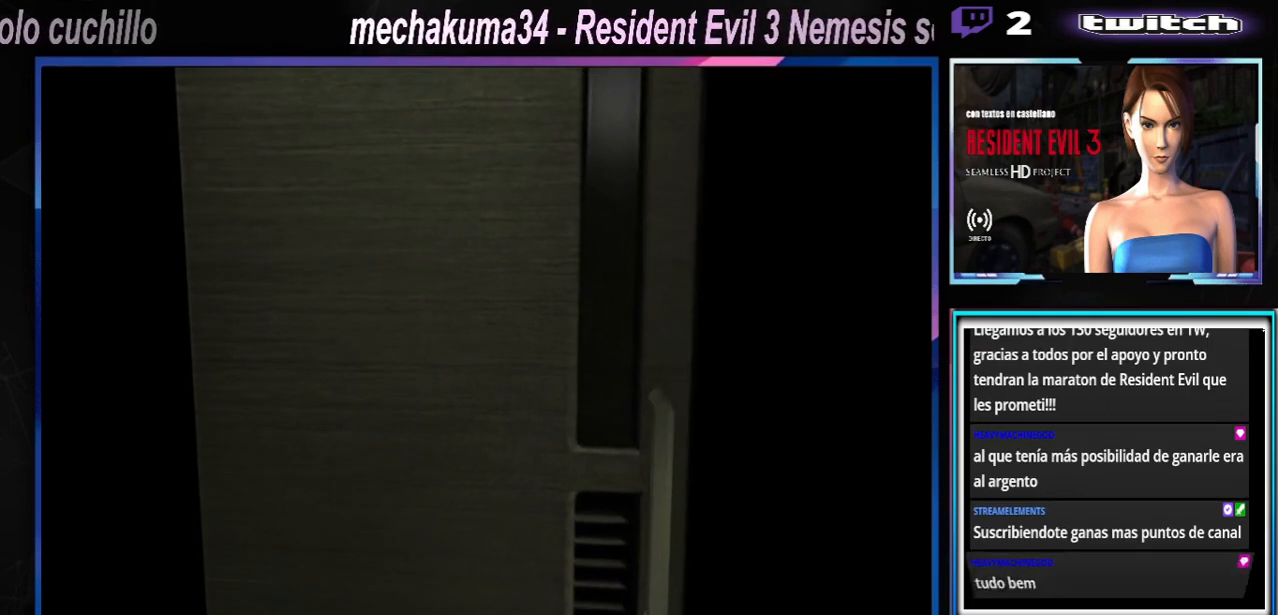
{"buttons": [], "left_stick": "center", "events": []}
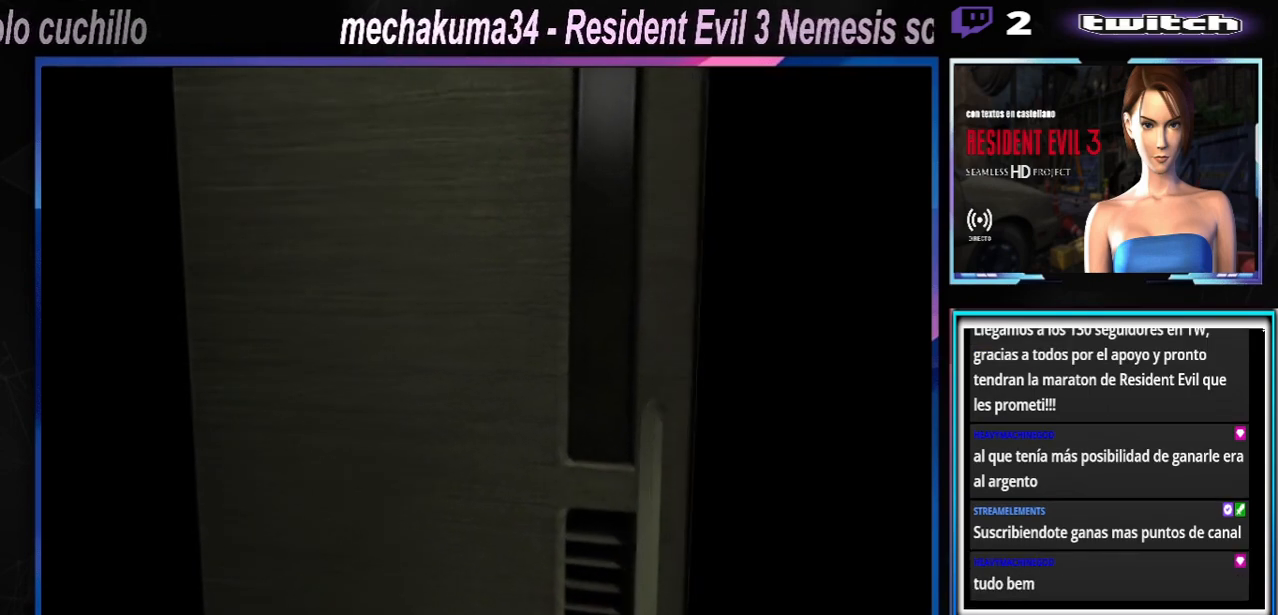
{"buttons": [], "left_stick": "center", "events": []}
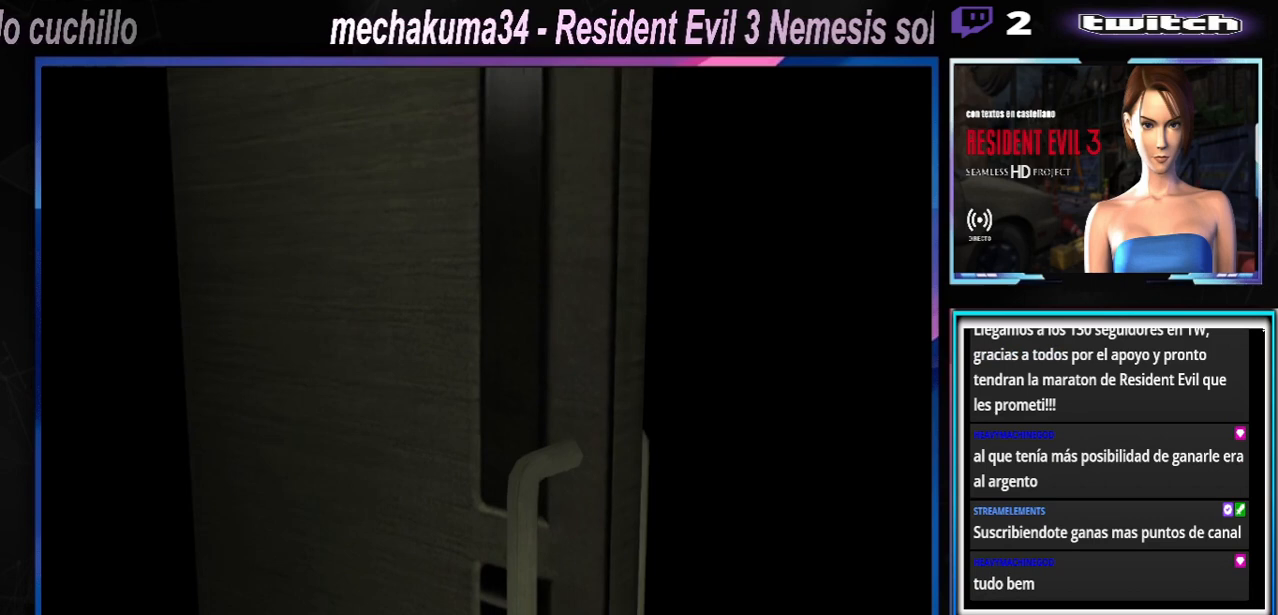
{"buttons": [], "left_stick": "center", "events": []}
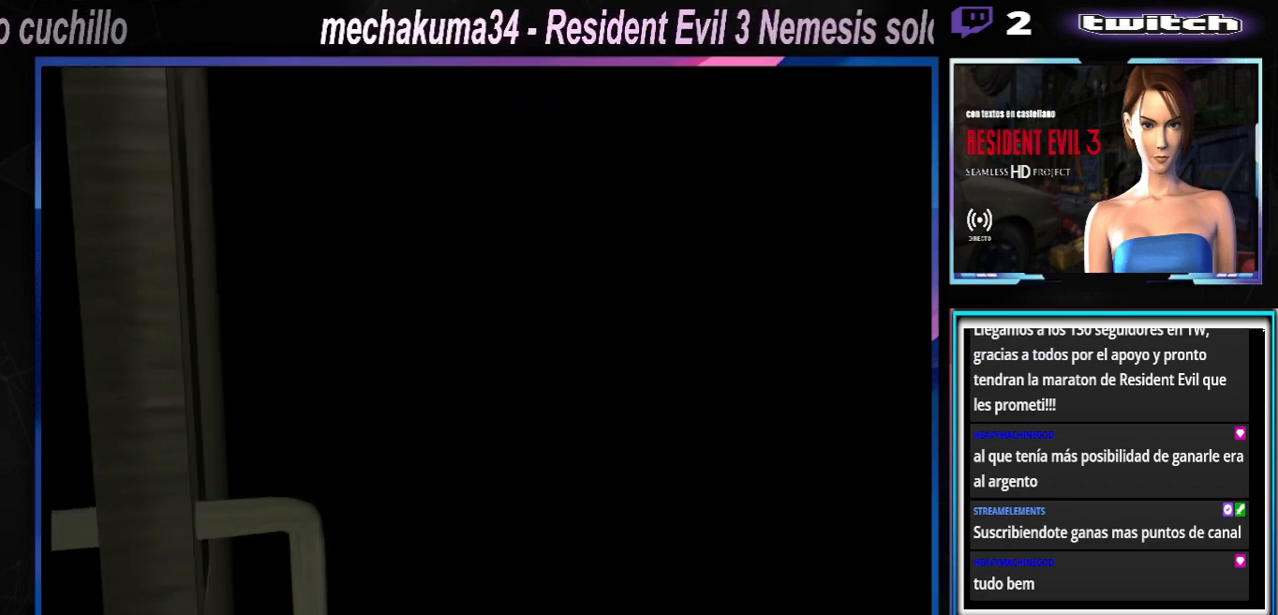
{"buttons": [], "left_stick": "center", "events": [[300, "A", "down"], [433, "A", "up"]]}
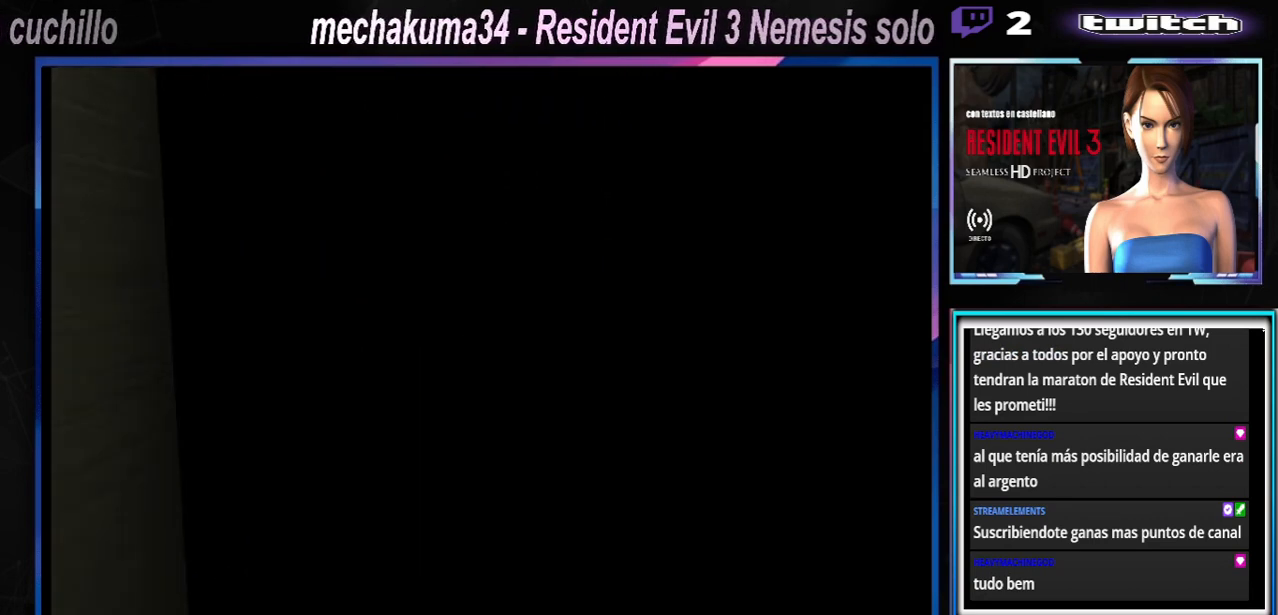
{"buttons": [], "left_stick": "center", "events": []}
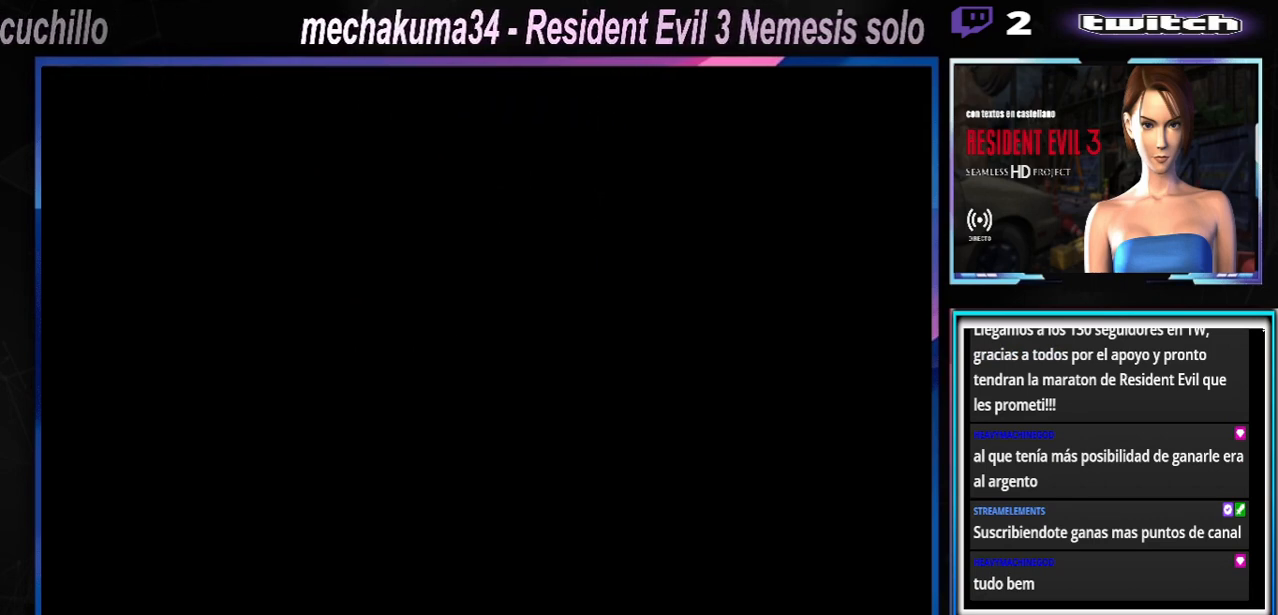
{"buttons": [], "left_stick": "center", "events": []}
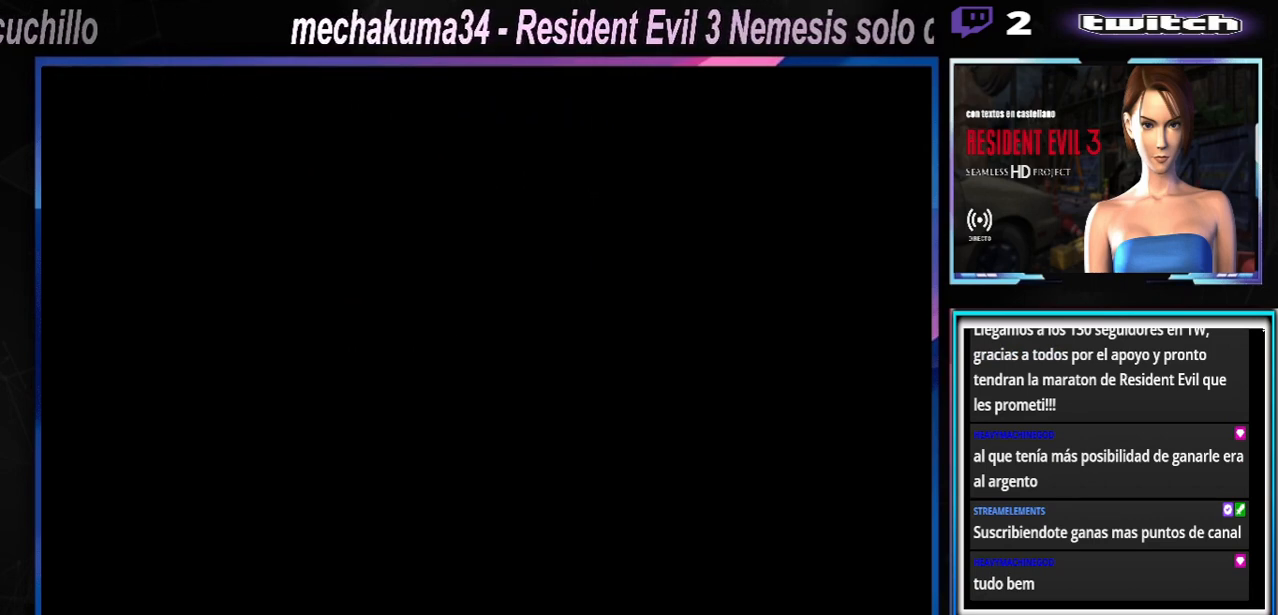
{"buttons": [], "left_stick": "center", "events": []}
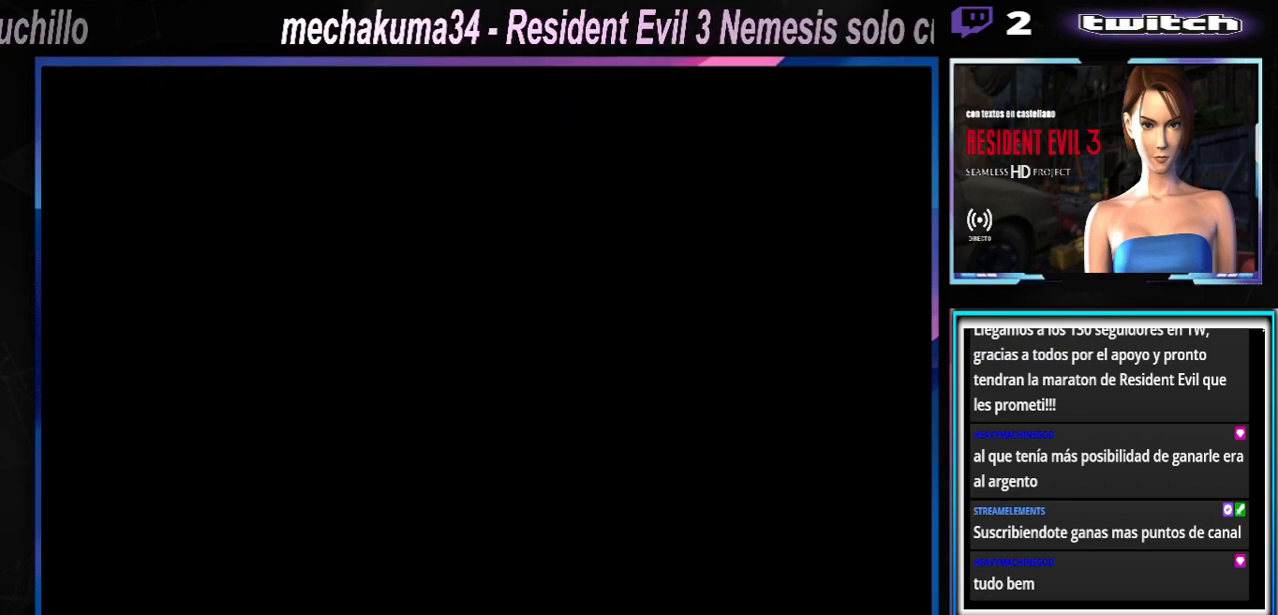
{"buttons": [], "left_stick": "center", "events": []}
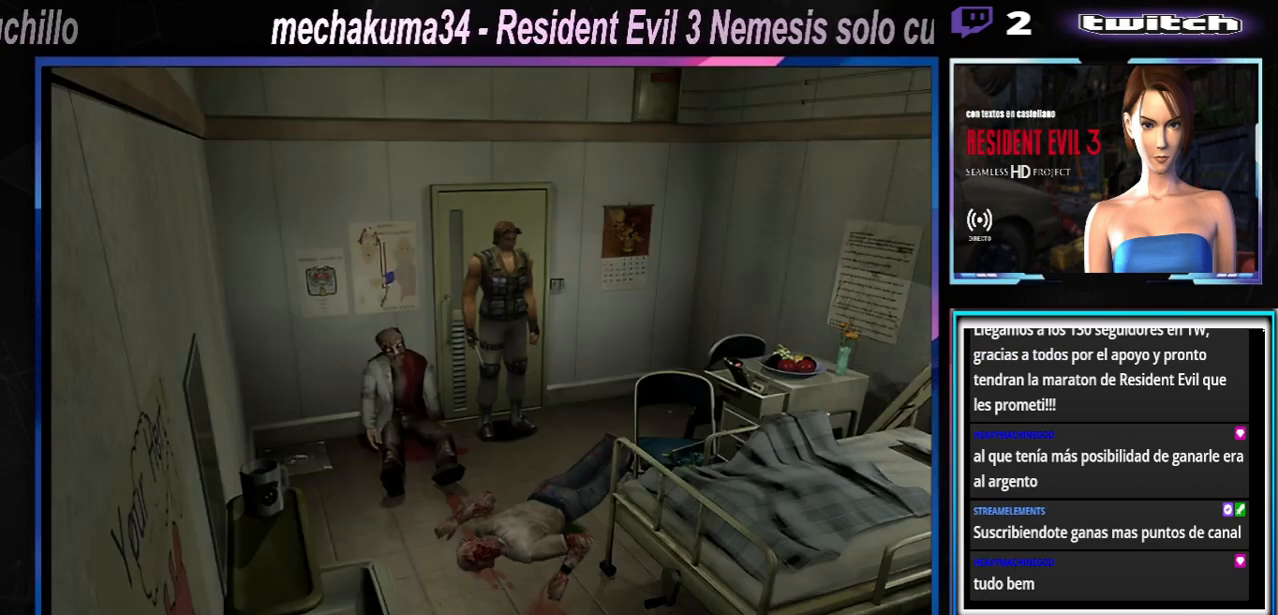
{"buttons": [], "left_stick": "center", "events": []}
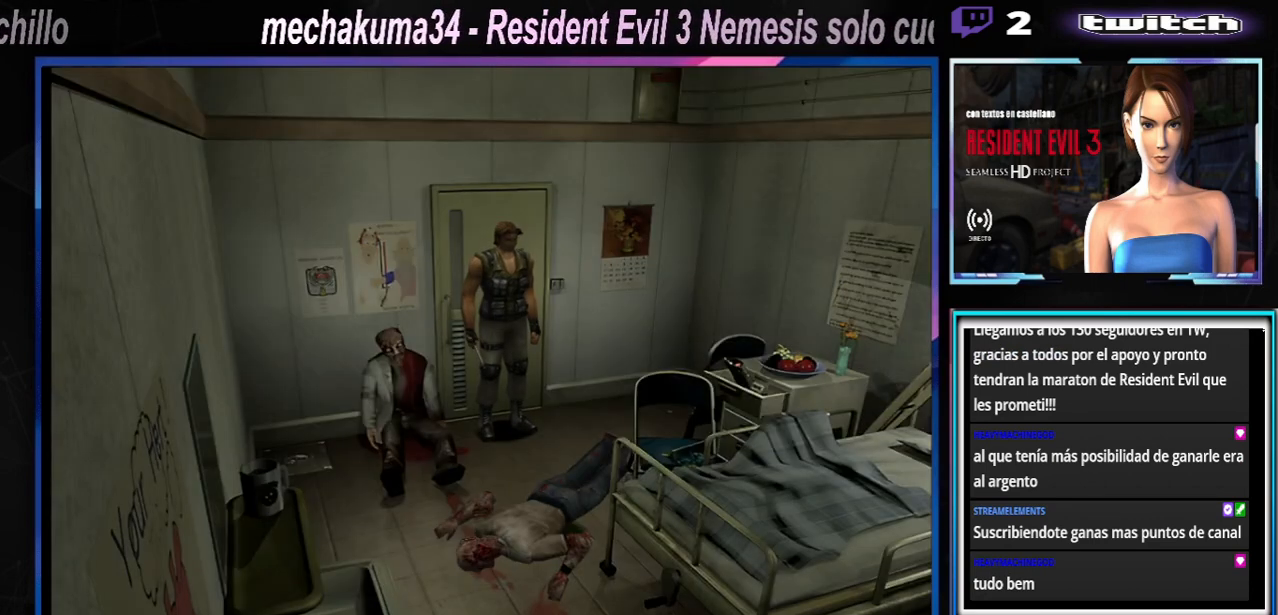
{"buttons": [], "left_stick": "center", "events": []}
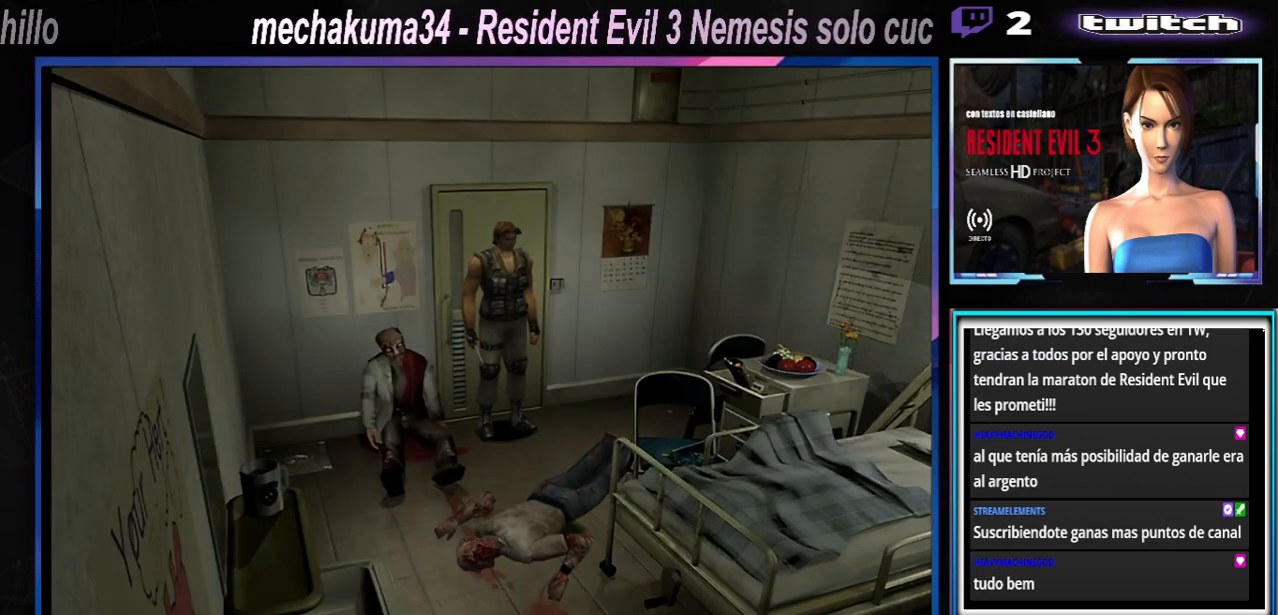
{"buttons": ["X"], "left_stick": "right", "events": [[100, "left_stick", "right"], [400, "X", "down"]]}
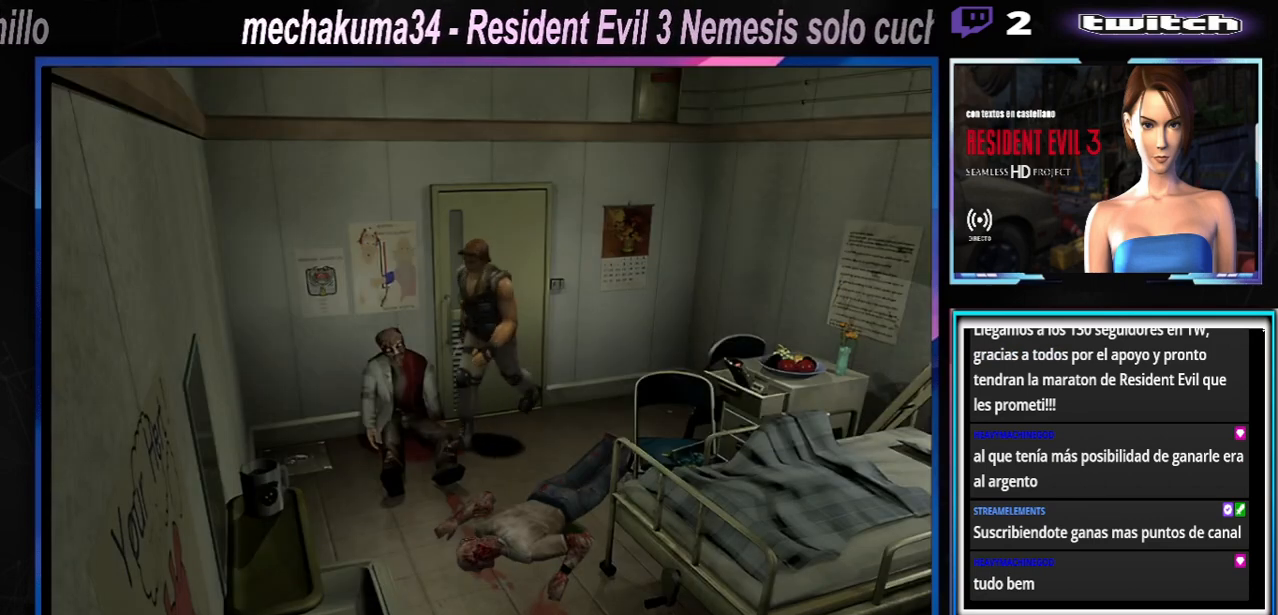
{"buttons": [], "left_stick": "right", "events": [[67, "X", "up"], [167, "A", "down"], [300, "A", "up"], [367, "A", "down"], [433, "A", "up"]]}
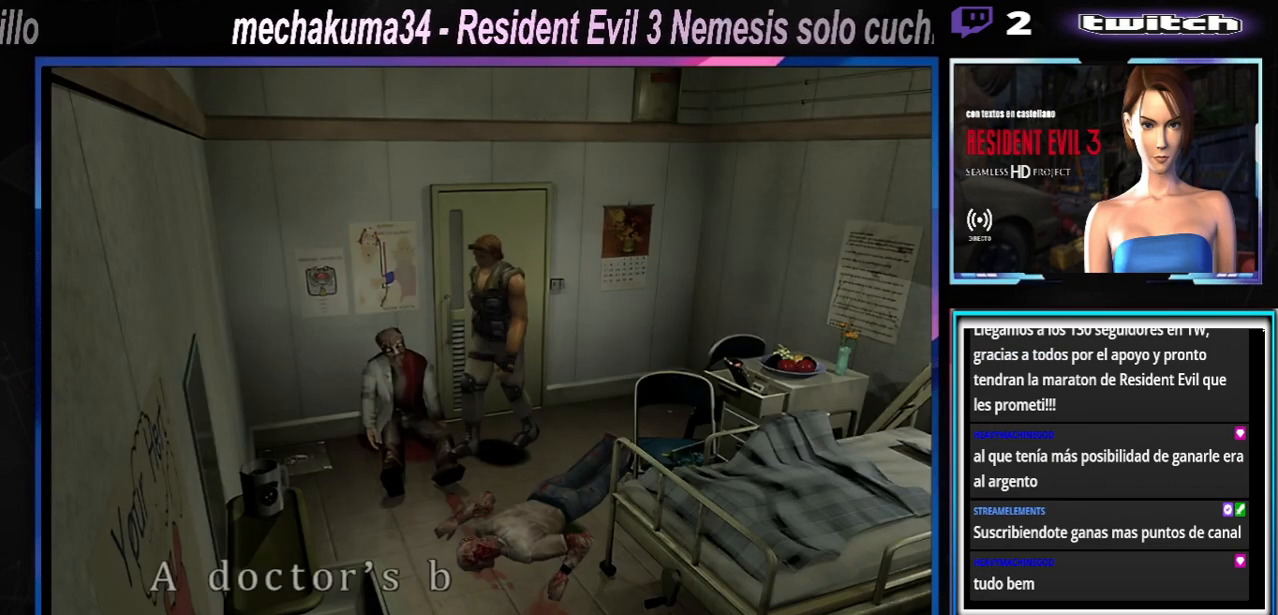
{"buttons": [], "left_stick": "center", "events": [[67, "A", "down"], [133, "left_stick", "center"], [167, "A", "up"], [267, "A", "down"], [333, "A", "up"], [400, "A", "down"], [500, "A", "up"]]}
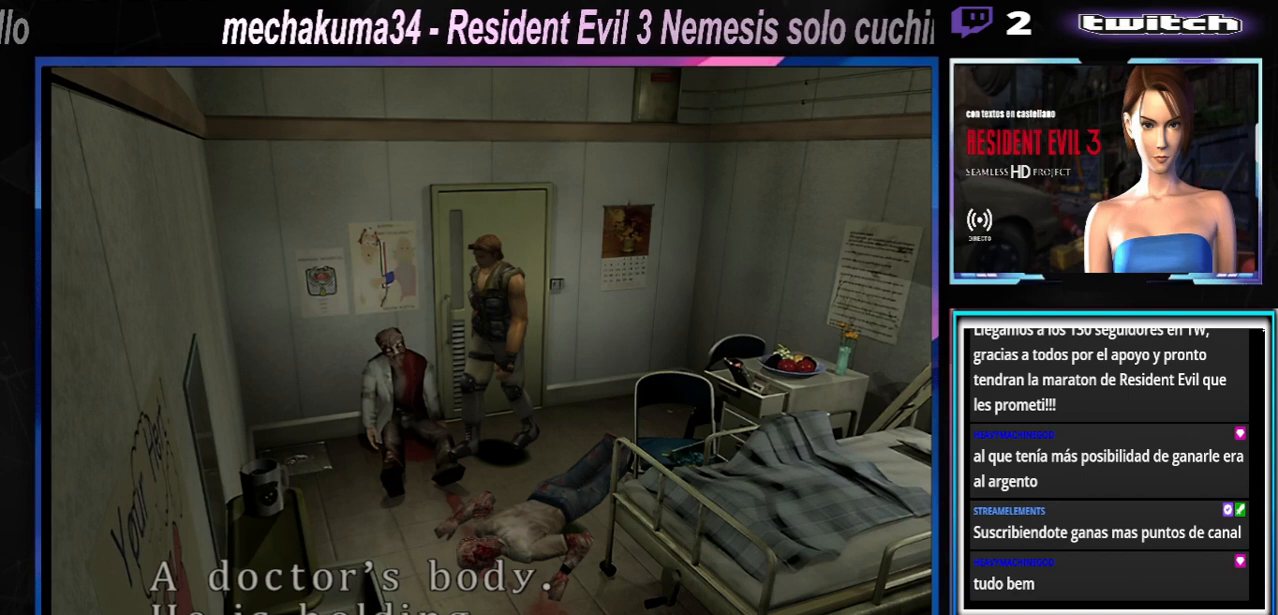
{"buttons": ["A"], "left_stick": "center", "events": [[67, "A", "down"], [133, "A", "up"], [200, "A", "down"], [233, "A", "up"], [333, "A", "down"], [400, "A", "up"], [500, "A", "down"]]}
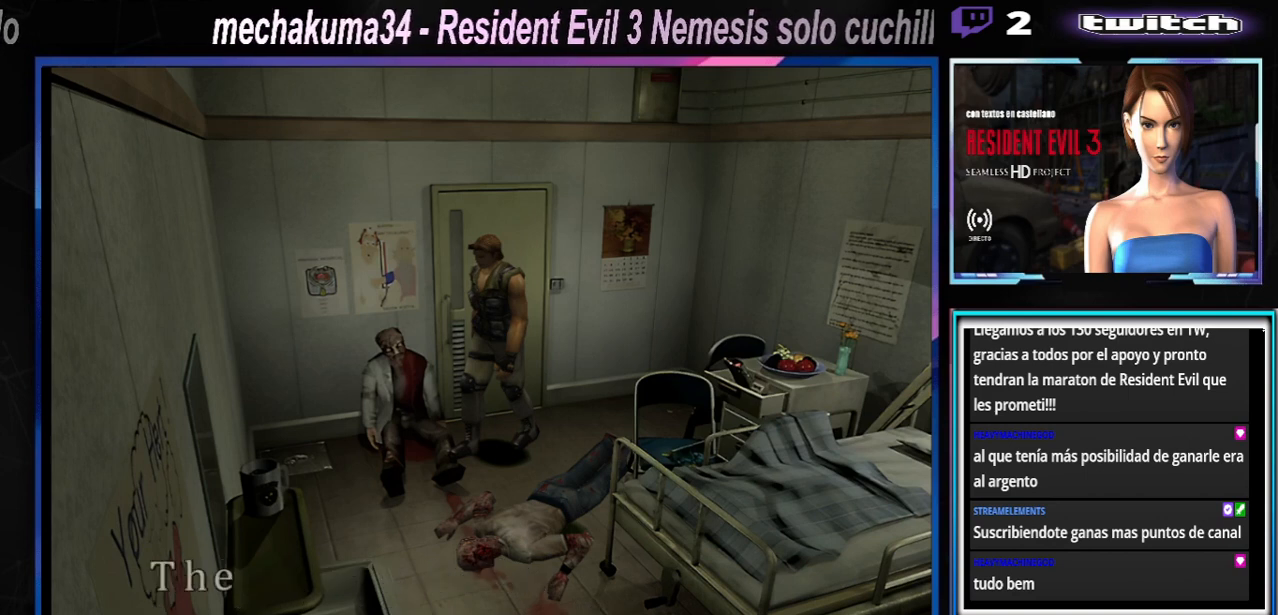
{"buttons": [], "left_stick": "center", "events": [[33, "A", "up"], [100, "A", "down"], [167, "A", "up"], [233, "A", "down"], [300, "A", "up"]]}
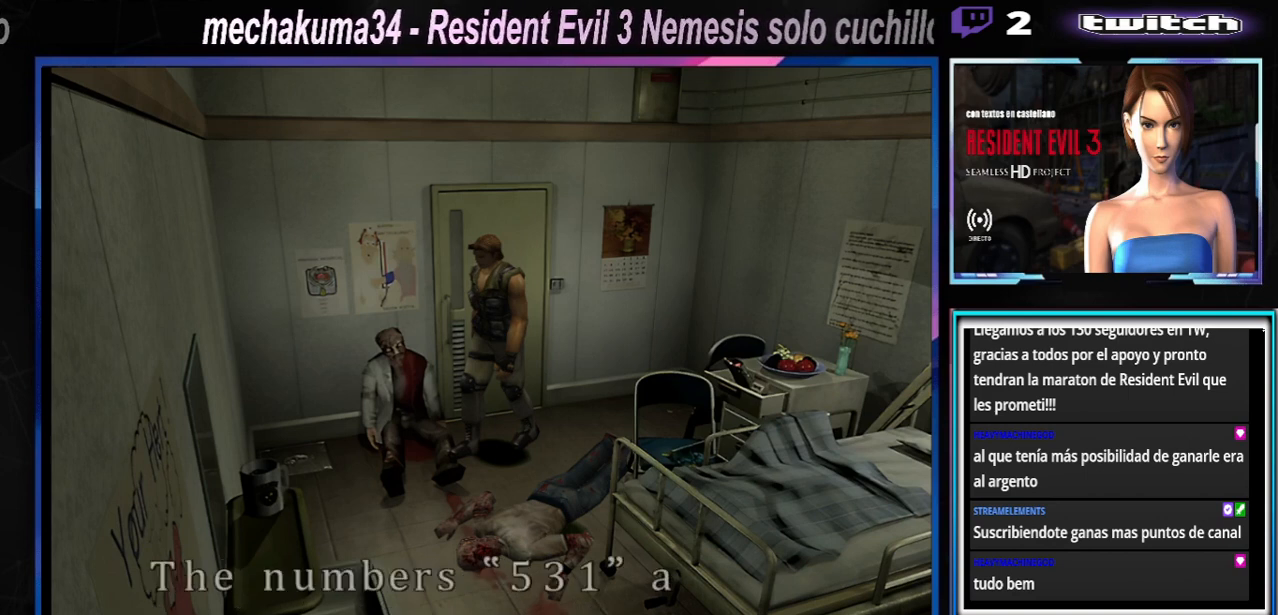
{"buttons": ["A"], "left_stick": "center", "events": [[100, "A", "down"], [233, "A", "up"], [467, "A", "down"]]}
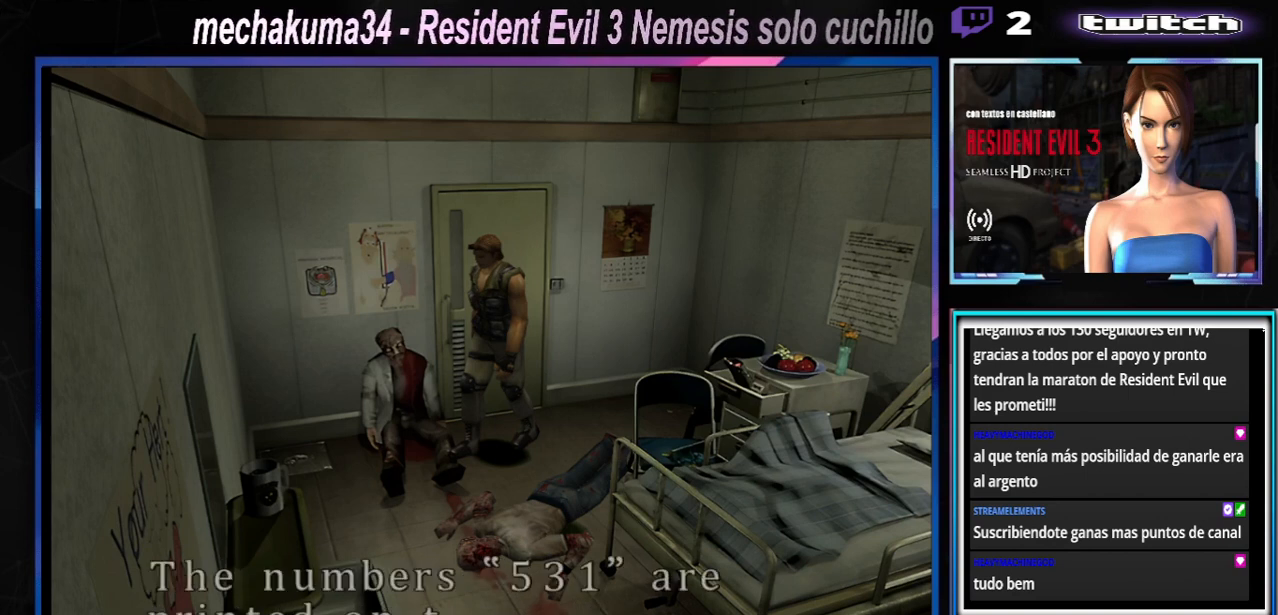
{"buttons": ["A"], "left_stick": "center", "events": [[100, "A", "up"], [367, "A", "down"]]}
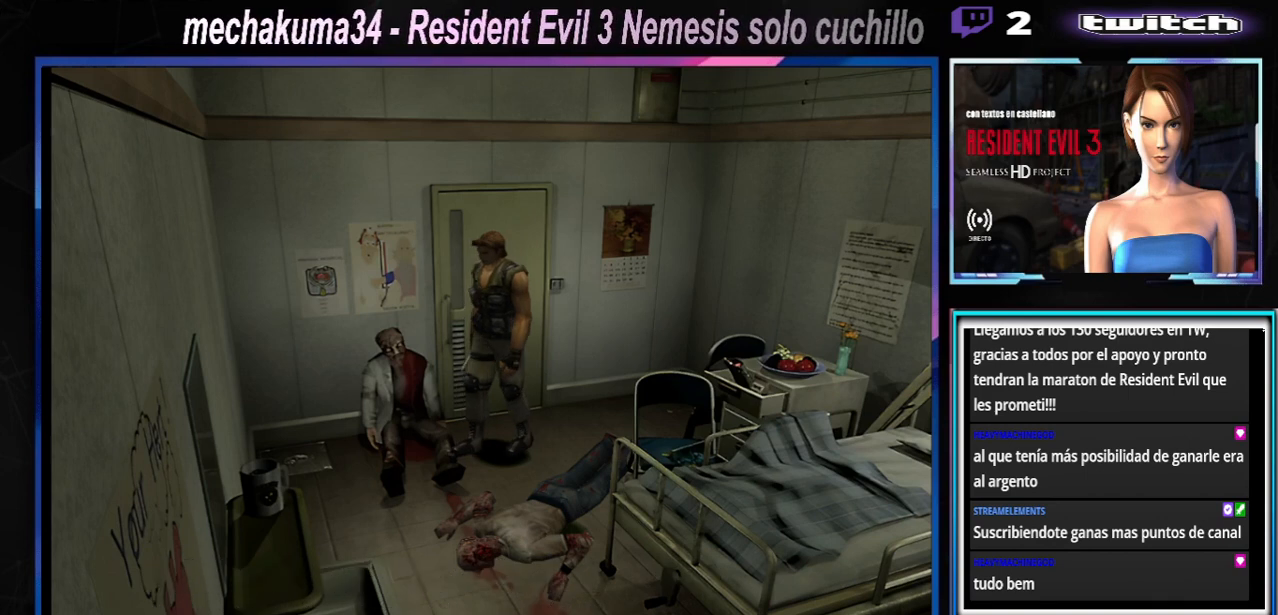
{"buttons": ["X"], "left_stick": "up-right", "events": [[33, "A", "up"], [300, "left_stick", "right"], [467, "X", "down"], [500, "left_stick", "up-right"]]}
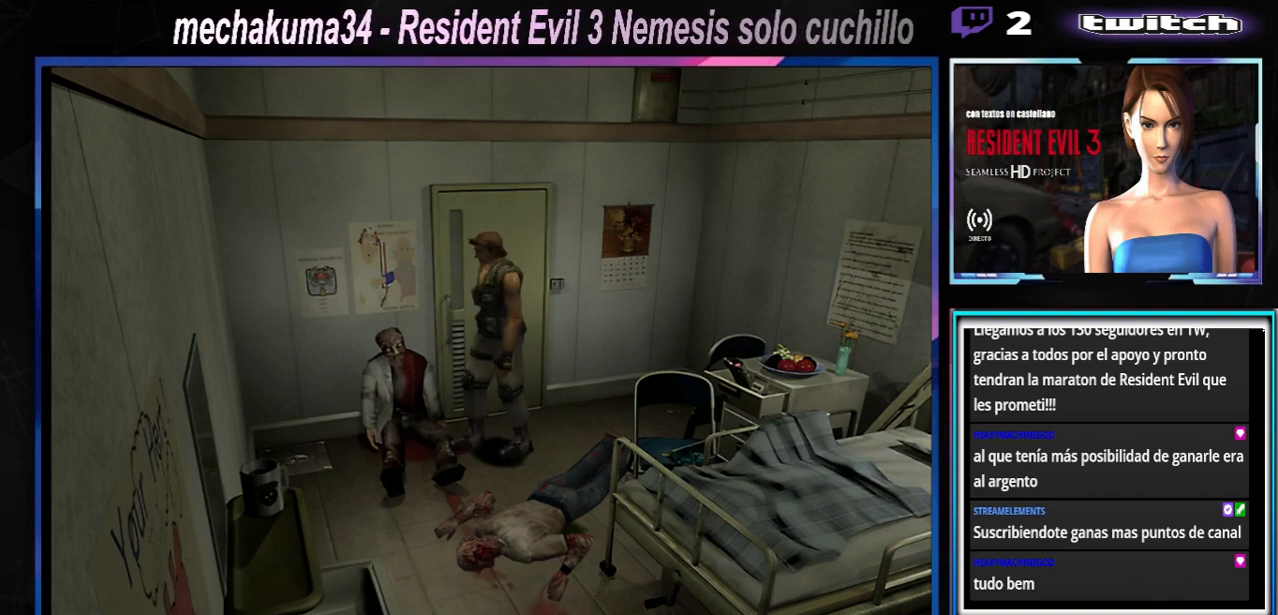
{"buttons": ["X"], "left_stick": "left", "events": [[200, "left_stick", "up"], [400, "left_stick", "left"]]}
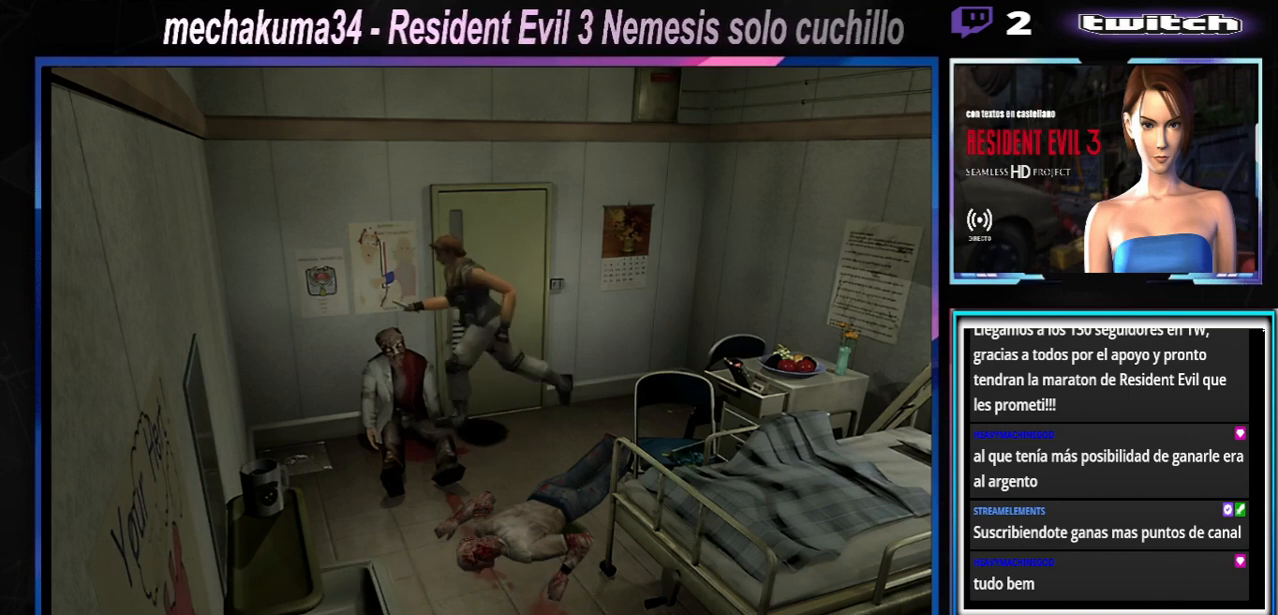
{"buttons": ["X"], "left_stick": "left", "events": [[133, "X", "up"], [467, "X", "down"]]}
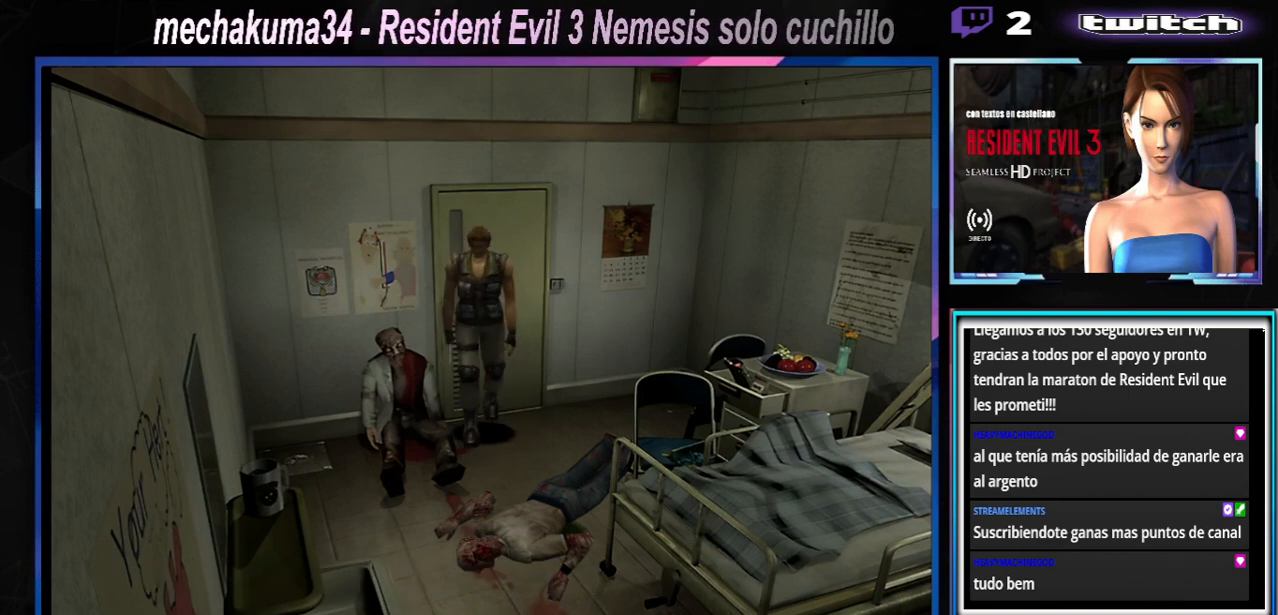
{"buttons": ["X"], "left_stick": "left", "events": []}
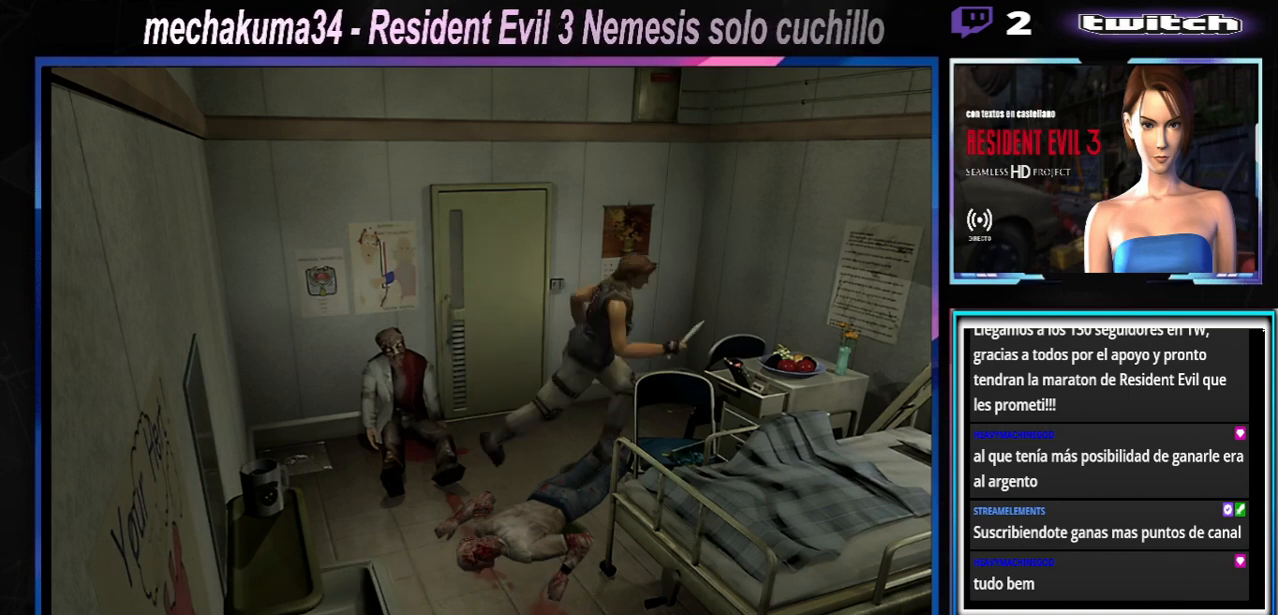
{"buttons": ["X"], "left_stick": "right", "events": [[67, "left_stick", "right"]]}